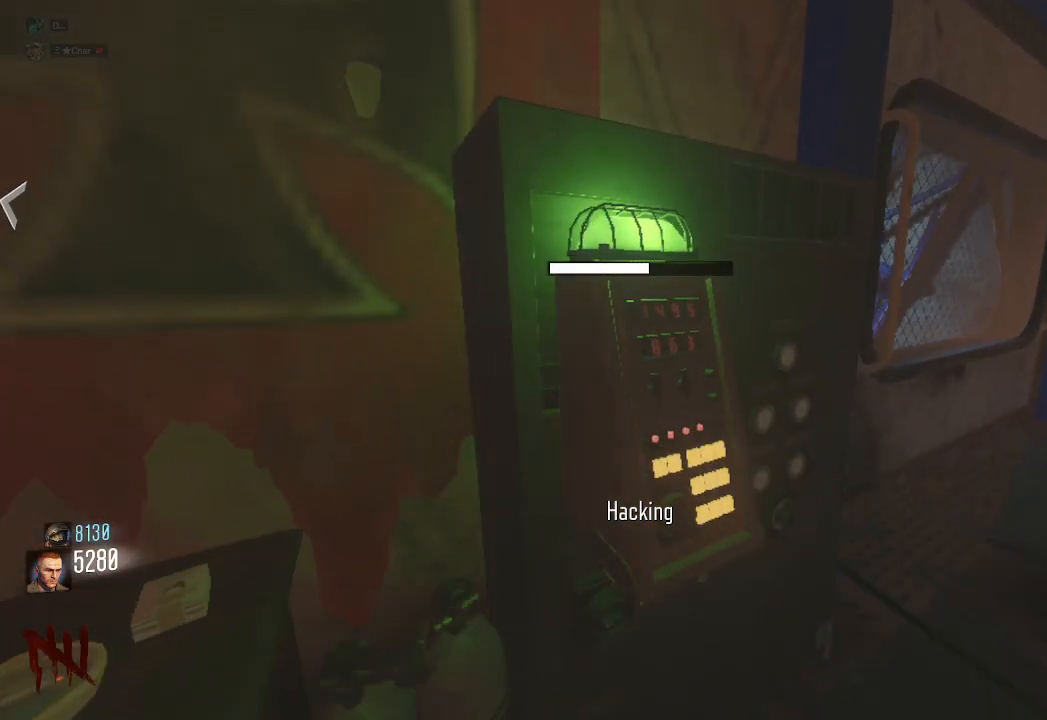
Gameplay with keyboard and mouse; each line is a JSON object with the keys and mouse buttons held at the frame after it. "events" lists presses ("down") and releases ("up") of "a", "ctrl", "d", "e", "q", "s", "shift", "space", "tab", "w", "mouse_left", "mouse_wheel", "mouse_right", "mouse_mb4" and "mouse_mb5" between this image and that frame as [ms after this image, input, new state], when the widget could be followed in between. "mouse_left", "mouse_wheel", "mouse_right", "mouse_mb4", "mouse_mb5" = the "left", "wheel", "right", "mb4", "mb5" buttons of the "mouse" list. No other keys are recorded. "wheel" means that the mouse wheel is clicked or scrolled. Mouse movement is not recorded. Not read: f.
{"keys": ["e"], "mouse": [], "events": []}
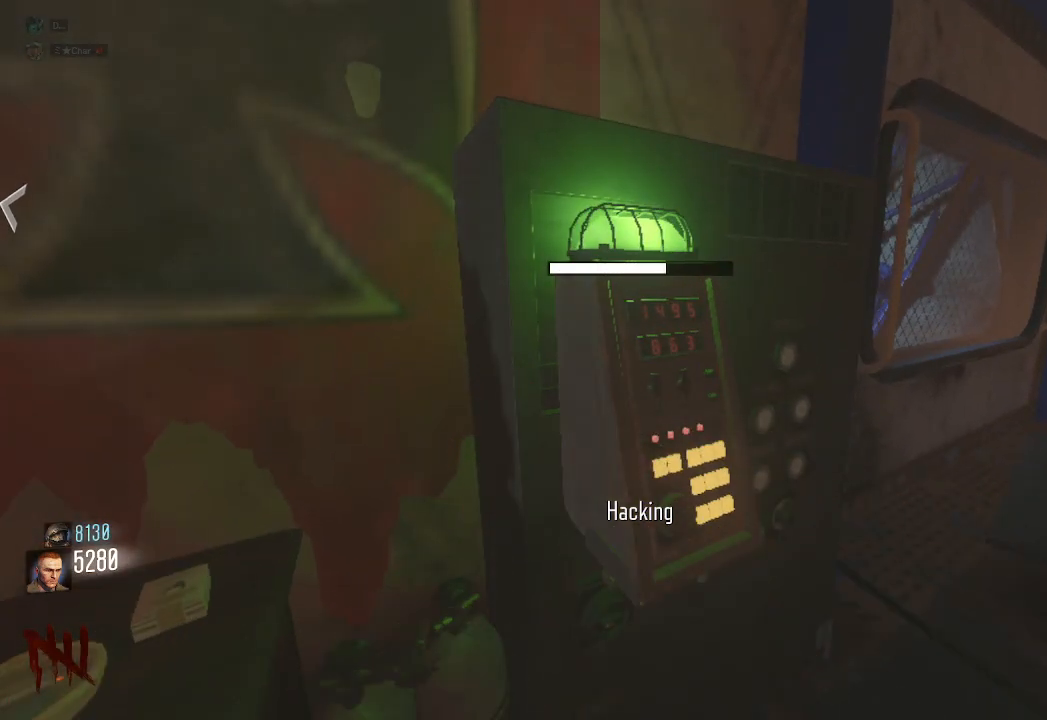
{"keys": ["e"], "mouse": [], "events": []}
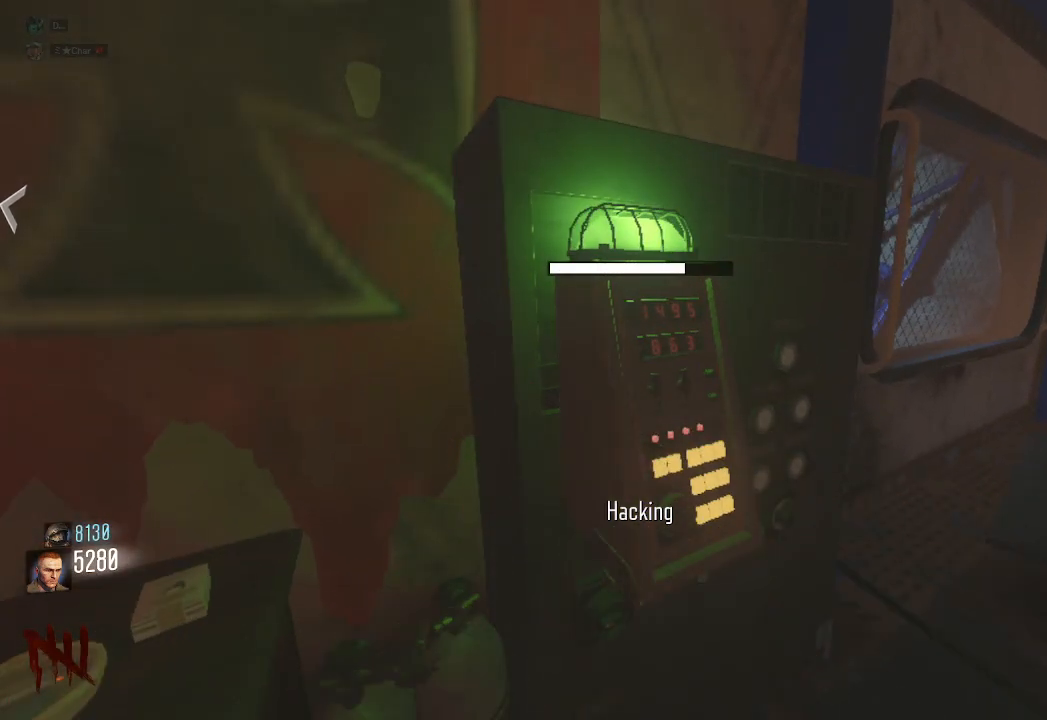
{"keys": ["e"], "mouse": [], "events": []}
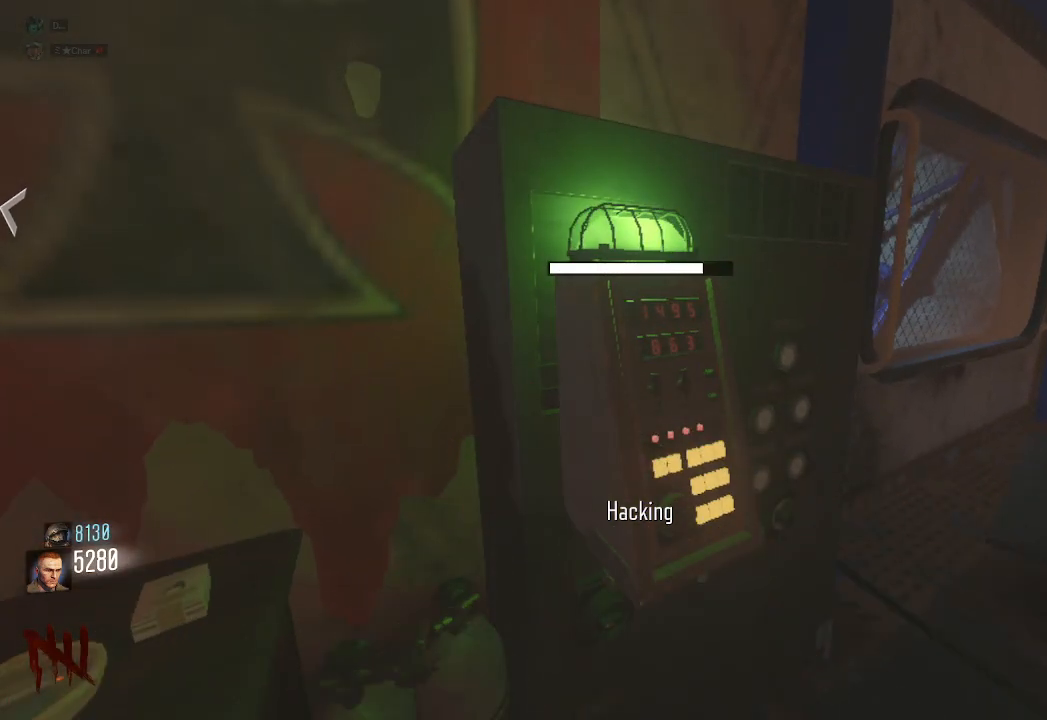
{"keys": ["e"], "mouse": [], "events": []}
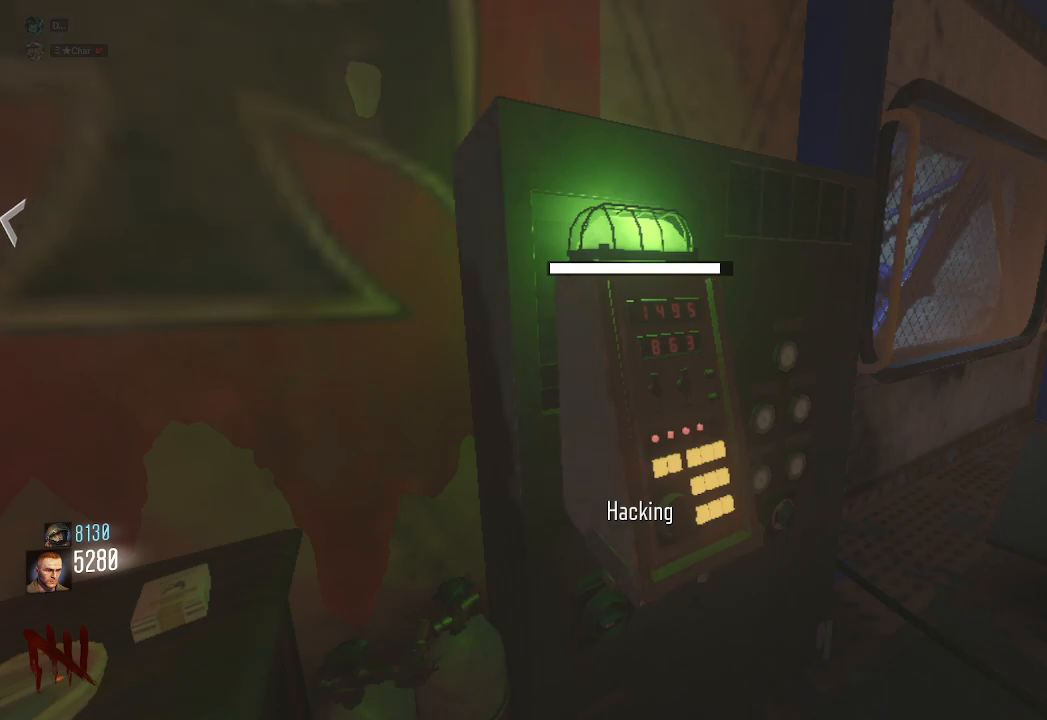
{"keys": ["e", "w"], "mouse": [], "events": [[500, "w", "down"]]}
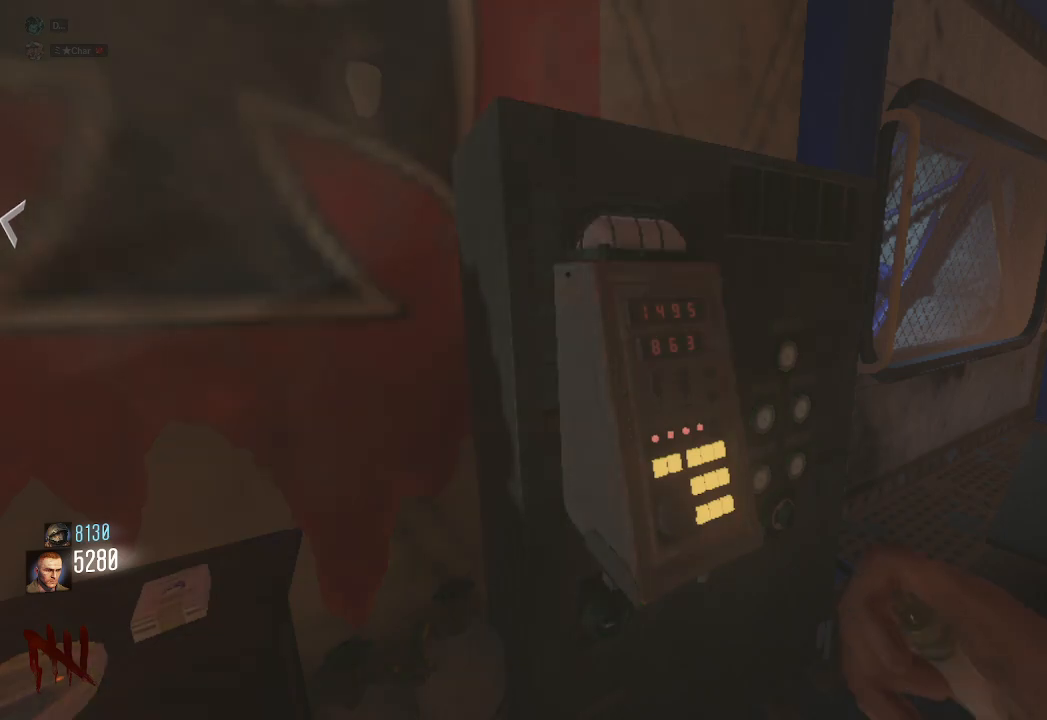
{"keys": ["a", "w"], "mouse": [], "events": [[133, "e", "up"], [333, "a", "down"]]}
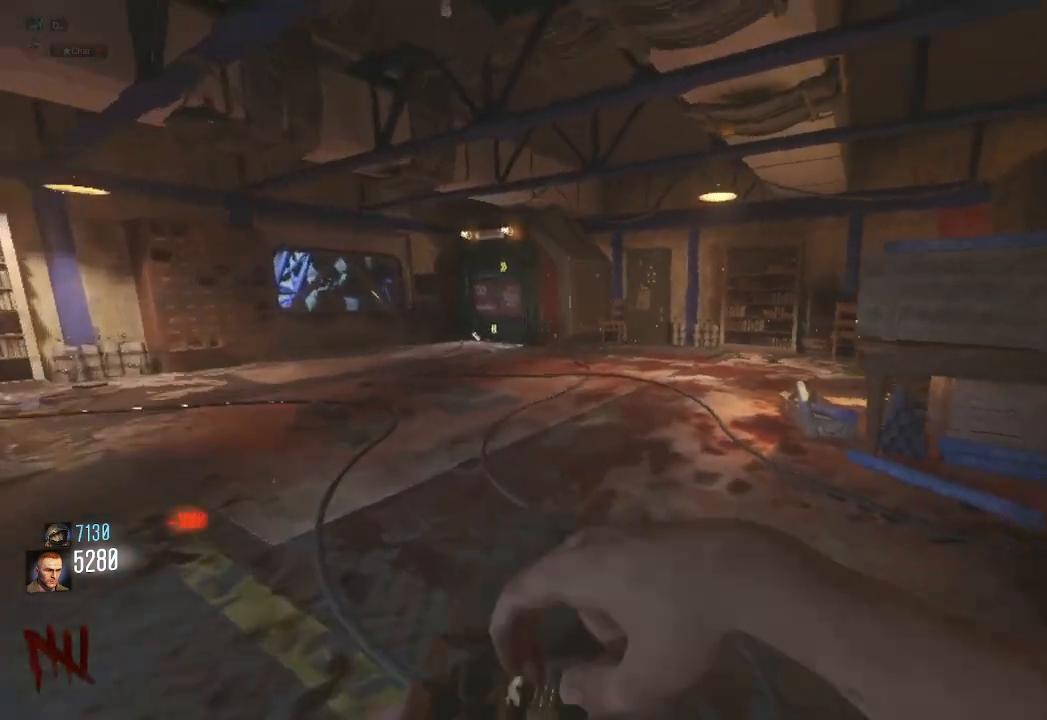
{"keys": ["a", "d", "shift", "w"], "mouse": [], "events": [[317, "shift", "down"], [433, "d", "down"]]}
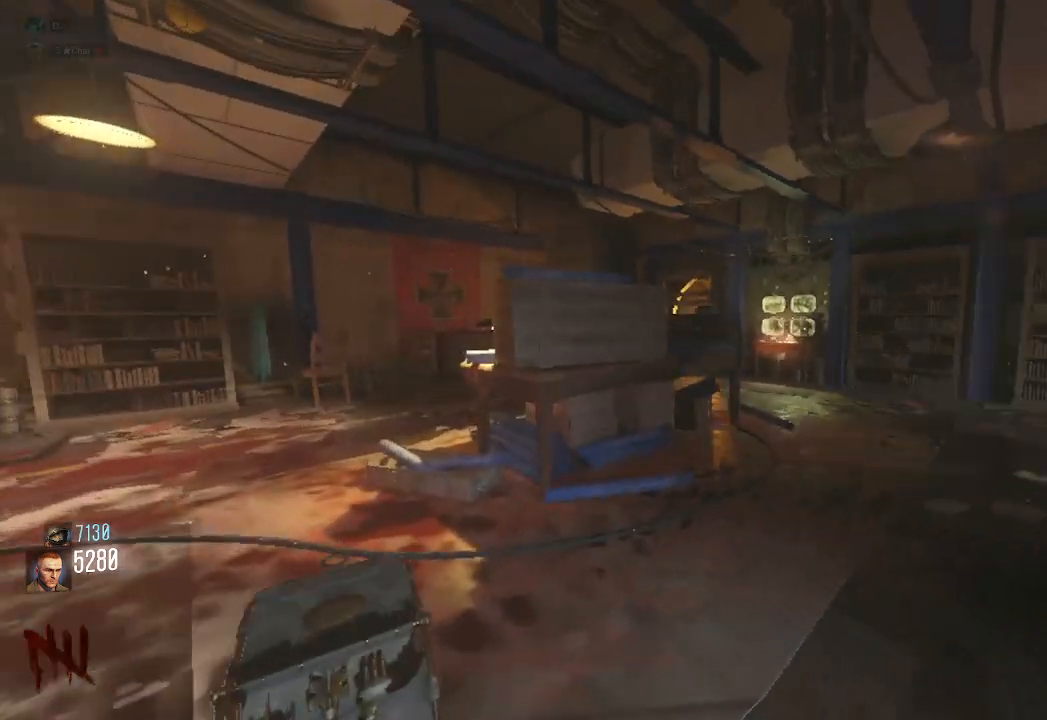
{"keys": ["a", "shift", "w"], "mouse": [], "events": [[300, "shift", "up"], [350, "d", "up"], [400, "shift", "down"]]}
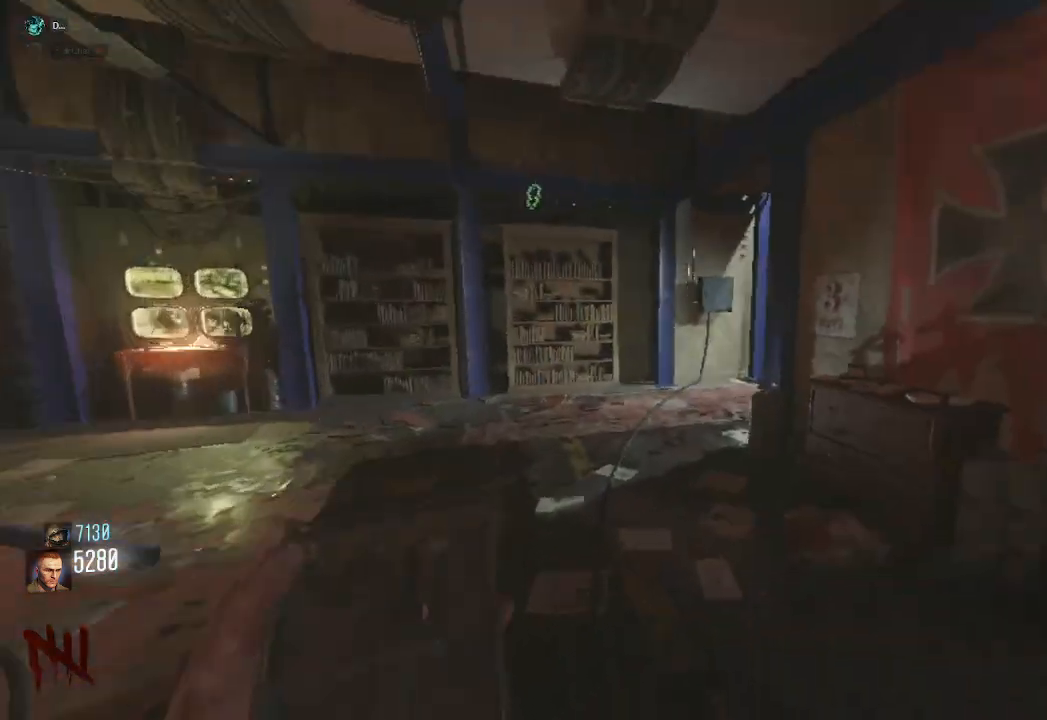
{"keys": ["a", "shift", "w"], "mouse": [], "events": []}
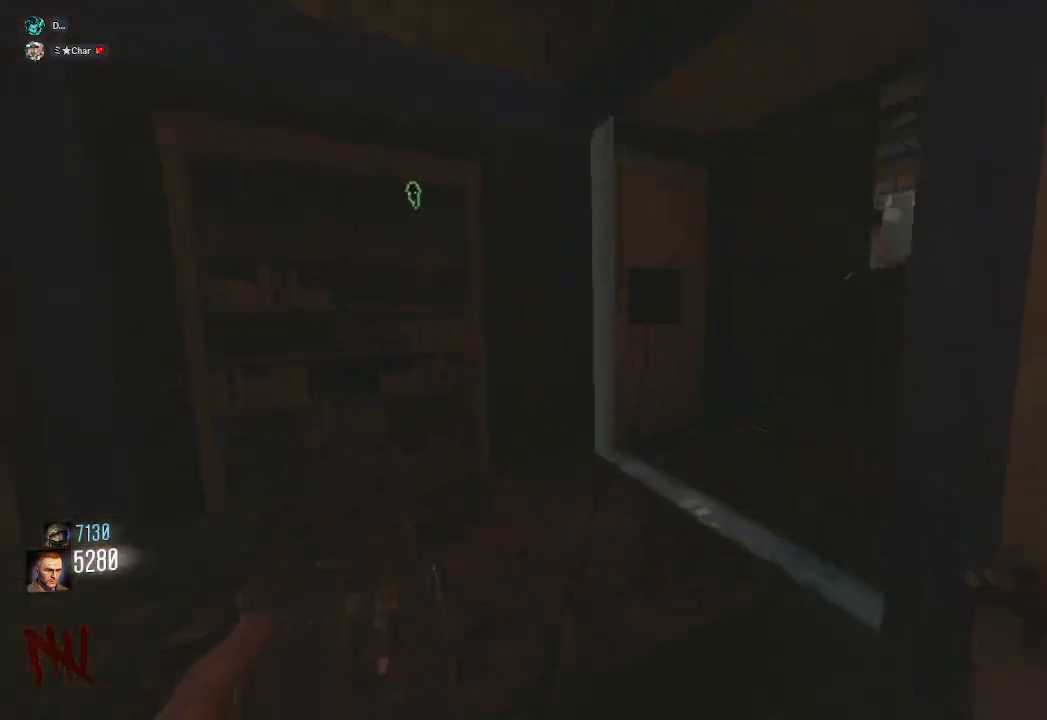
{"keys": ["a", "d", "space", "w"], "mouse": ["mb4"], "events": [[33, "d", "down"], [133, "mouse_mb4", "down"], [233, "shift", "up"], [333, "space", "down"], [350, "mouse_mb4", "up"], [500, "mouse_mb4", "down"]]}
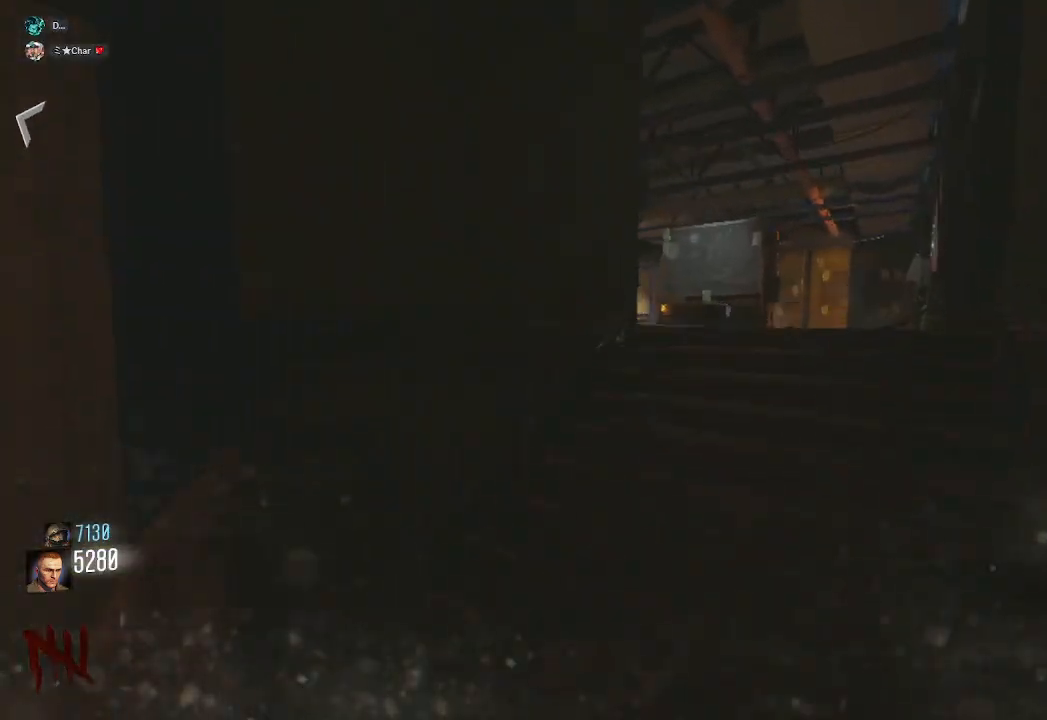
{"keys": ["a", "space", "w"], "mouse": [], "events": [[67, "space", "up"], [150, "d", "up"], [367, "space", "down"], [400, "mouse_mb4", "up"]]}
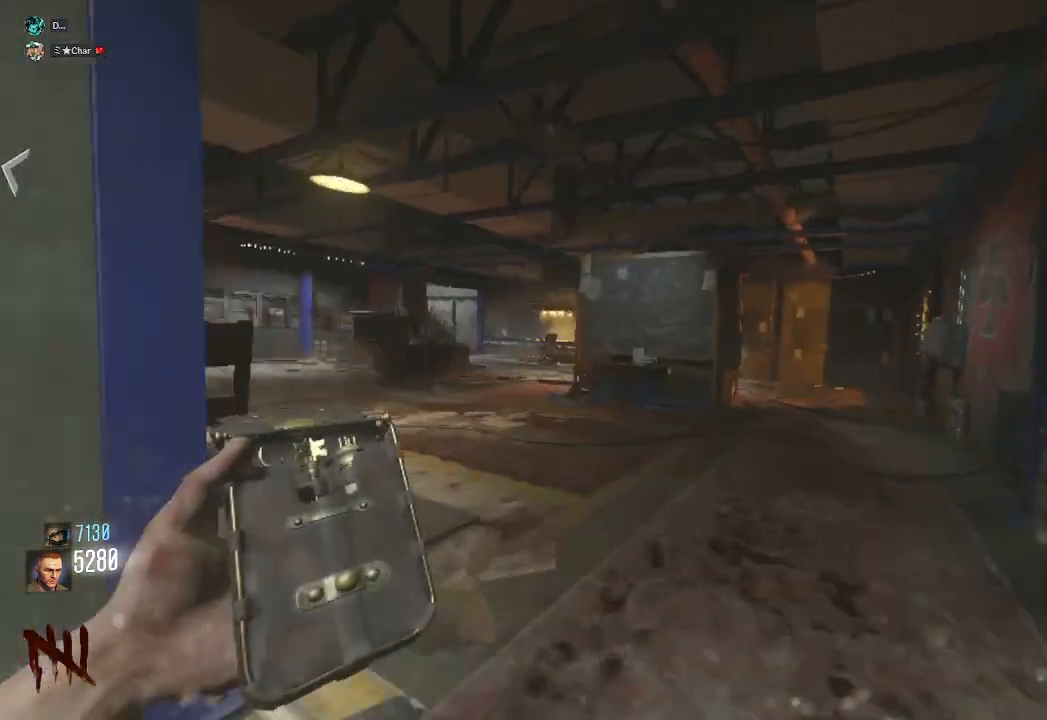
{"keys": ["a", "w"], "mouse": ["mb4"], "events": [[17, "space", "up"], [150, "mouse_mb4", "down"]]}
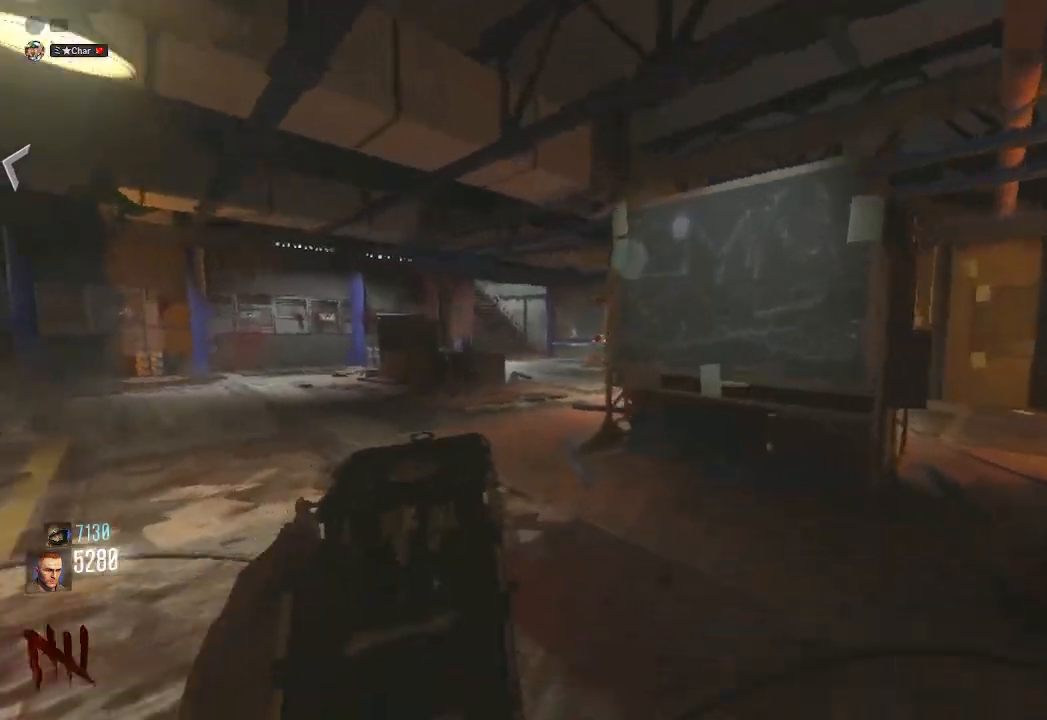
{"keys": ["d", "w"], "mouse": [], "events": [[217, "mouse_mb4", "up"], [267, "a", "up"], [300, "space", "down"], [383, "d", "down"], [467, "space", "up"]]}
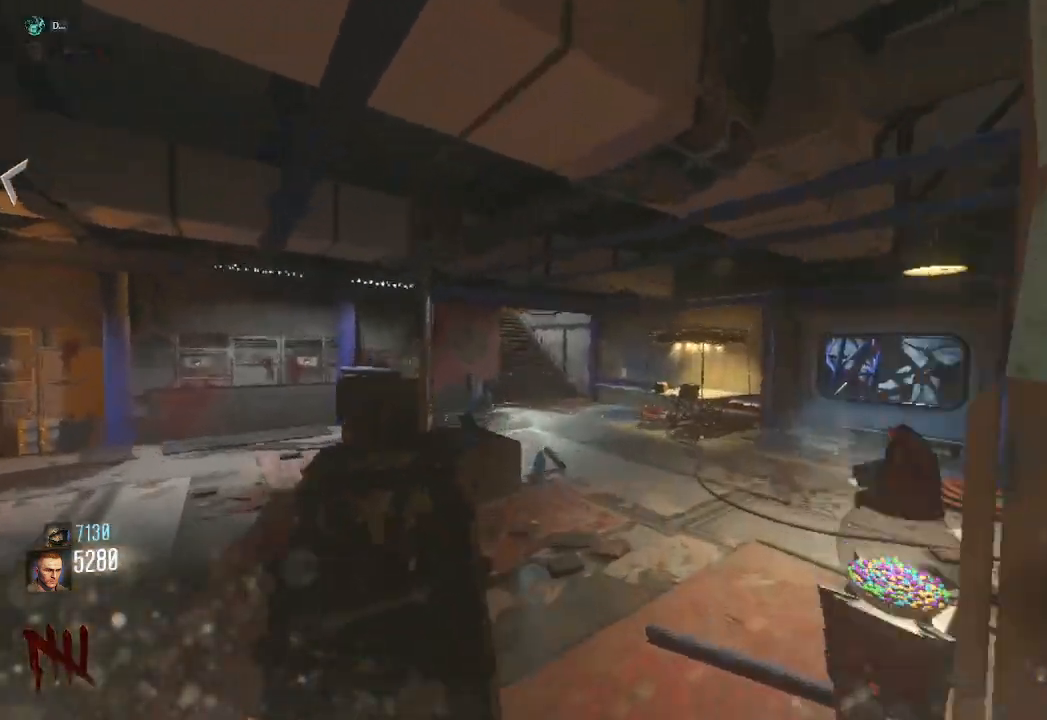
{"keys": ["a", "w"], "mouse": ["mb4"], "events": [[33, "mouse_mb4", "down"], [367, "d", "up"], [467, "a", "down"]]}
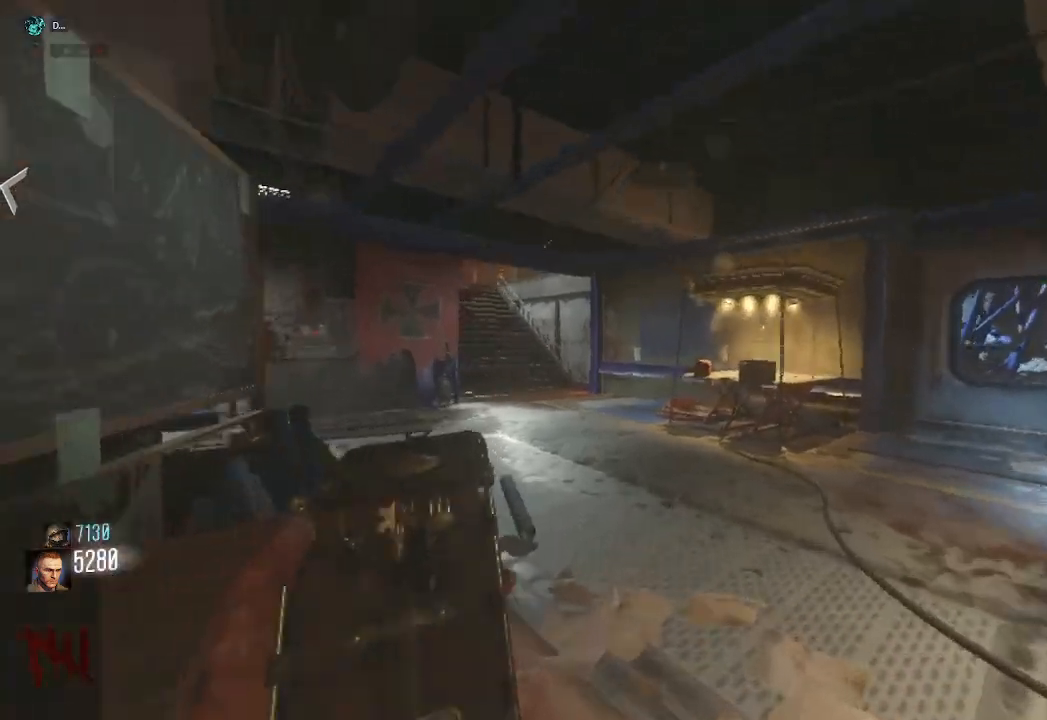
{"keys": ["a", "ctrl", "space", "w"], "mouse": ["mb4"], "events": [[50, "space", "down"], [100, "mouse_mb4", "up"], [183, "space", "up"], [200, "mouse_mb4", "down"], [450, "ctrl", "down"], [483, "space", "down"]]}
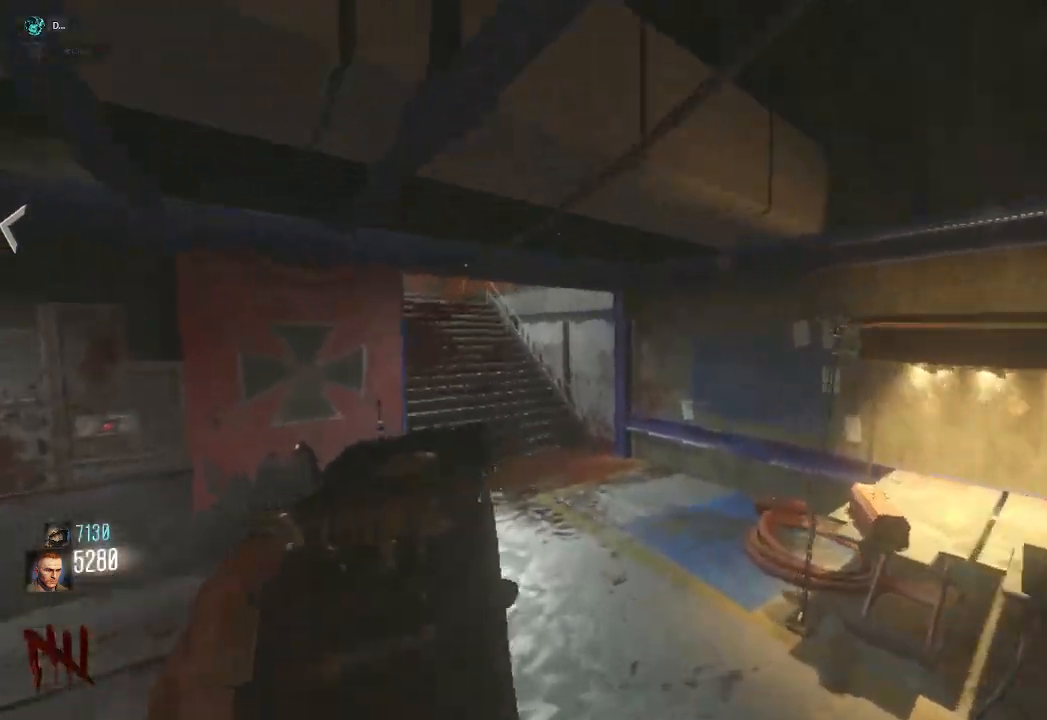
{"keys": ["a", "w"], "mouse": ["mb4"], "events": [[67, "shift", "down"], [100, "s", "down"], [117, "ctrl", "up"], [117, "d", "down"], [133, "space", "up"], [150, "shift", "up"], [167, "s", "up"], [183, "d", "up"], [233, "space", "down"], [283, "mouse_mb4", "up"], [350, "space", "up"], [417, "mouse_mb4", "down"]]}
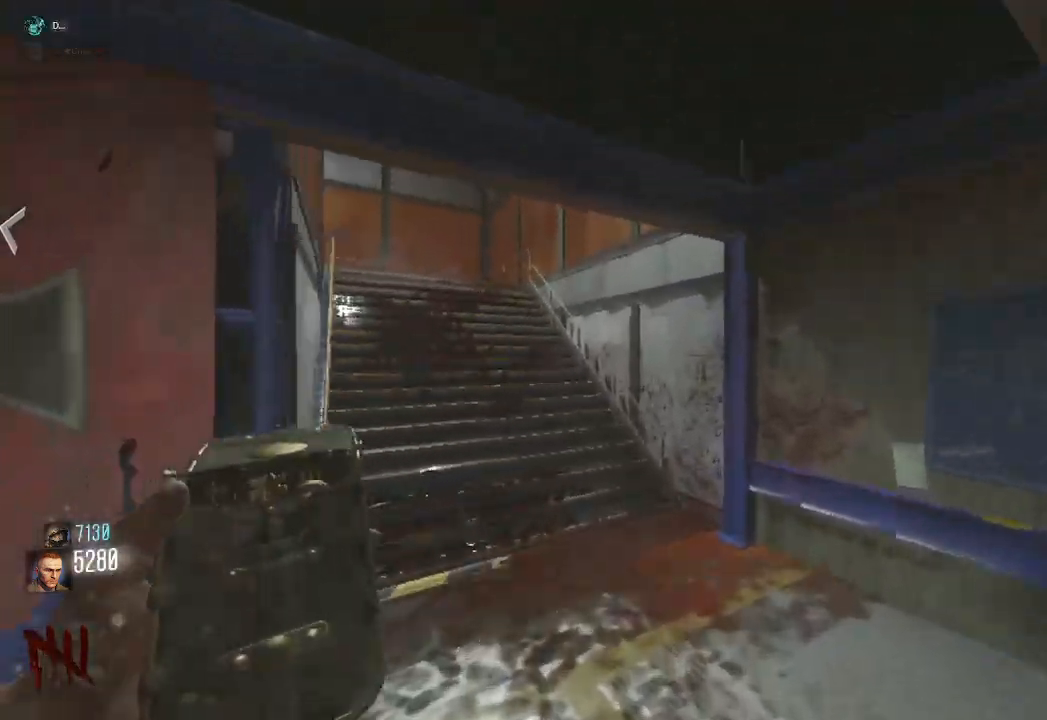
{"keys": ["a", "space", "w"], "mouse": [], "events": [[400, "space", "down"], [467, "mouse_mb4", "up"]]}
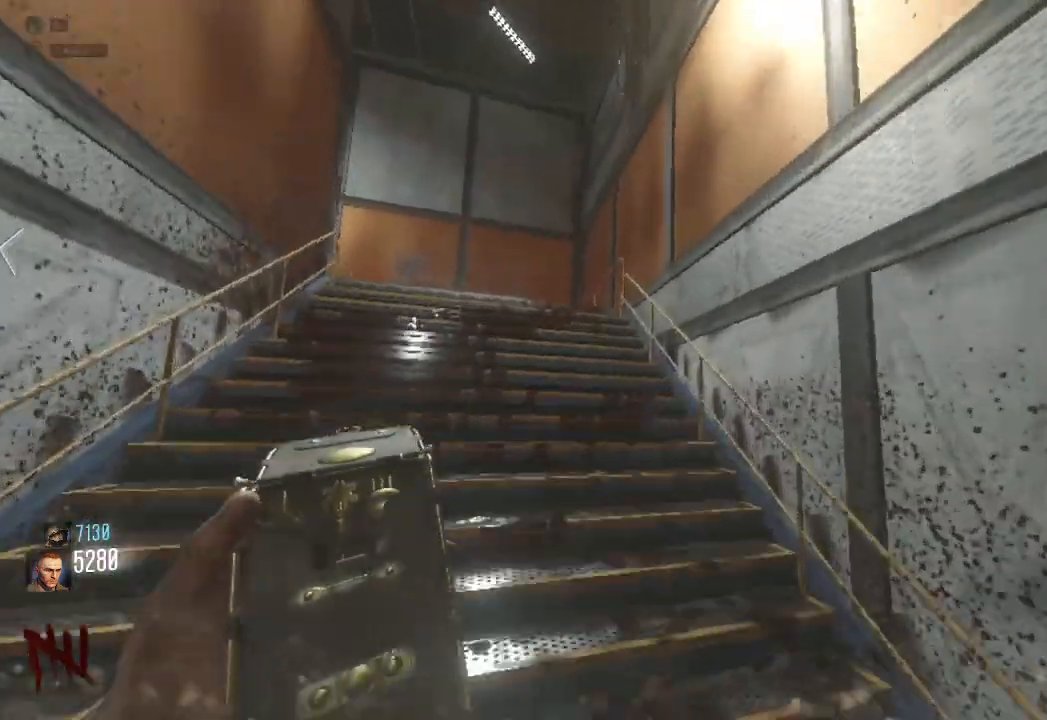
{"keys": ["a", "w"], "mouse": [], "events": [[33, "space", "up"], [67, "mouse_mb4", "down"], [500, "mouse_mb4", "up"]]}
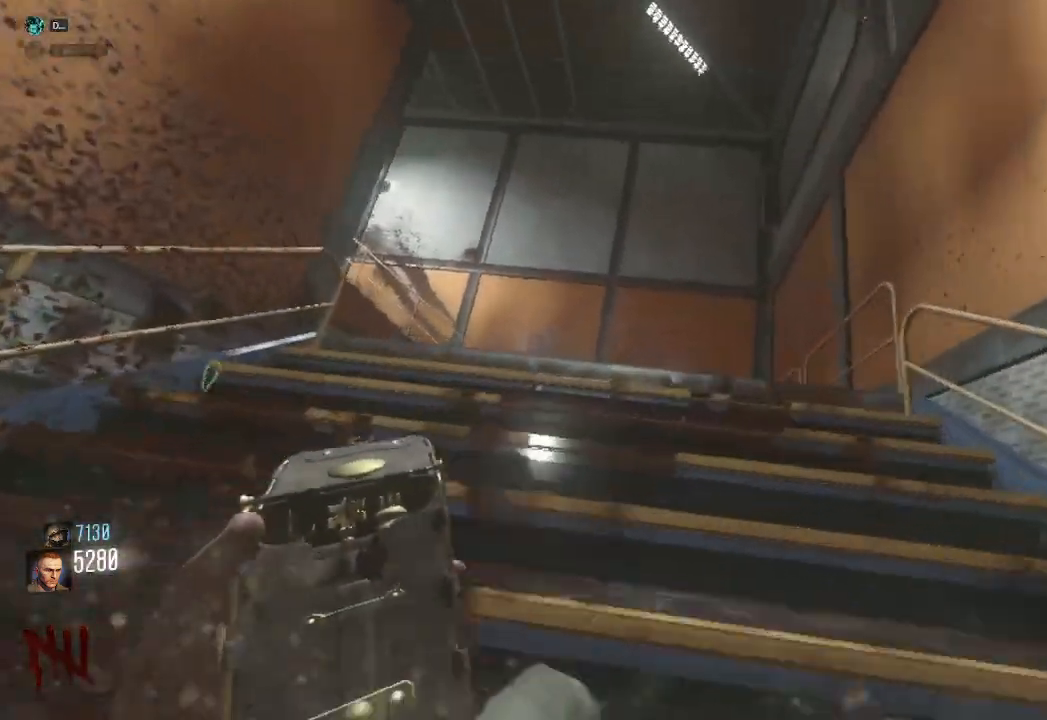
{"keys": ["a", "w"], "mouse": ["mb4"], "events": [[33, "space", "down"], [117, "a", "up"], [250, "mouse_mb4", "down"], [267, "space", "up"], [483, "a", "down"]]}
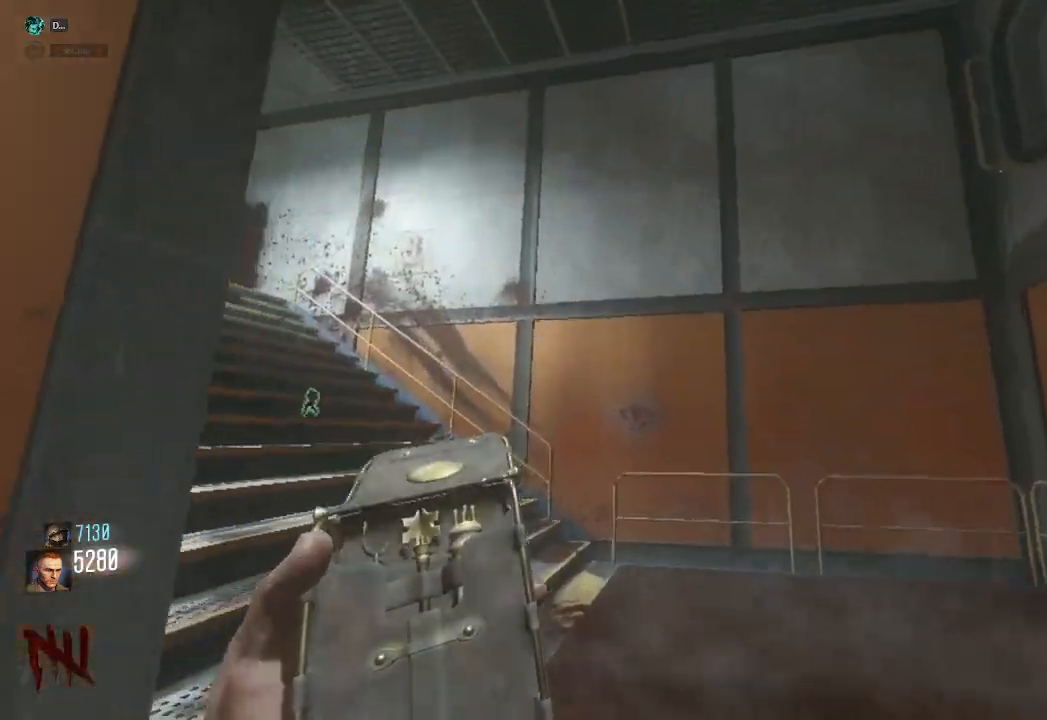
{"keys": ["shift", "w"], "mouse": [], "events": [[167, "mouse_mb4", "up"], [200, "a", "up"], [317, "shift", "down"]]}
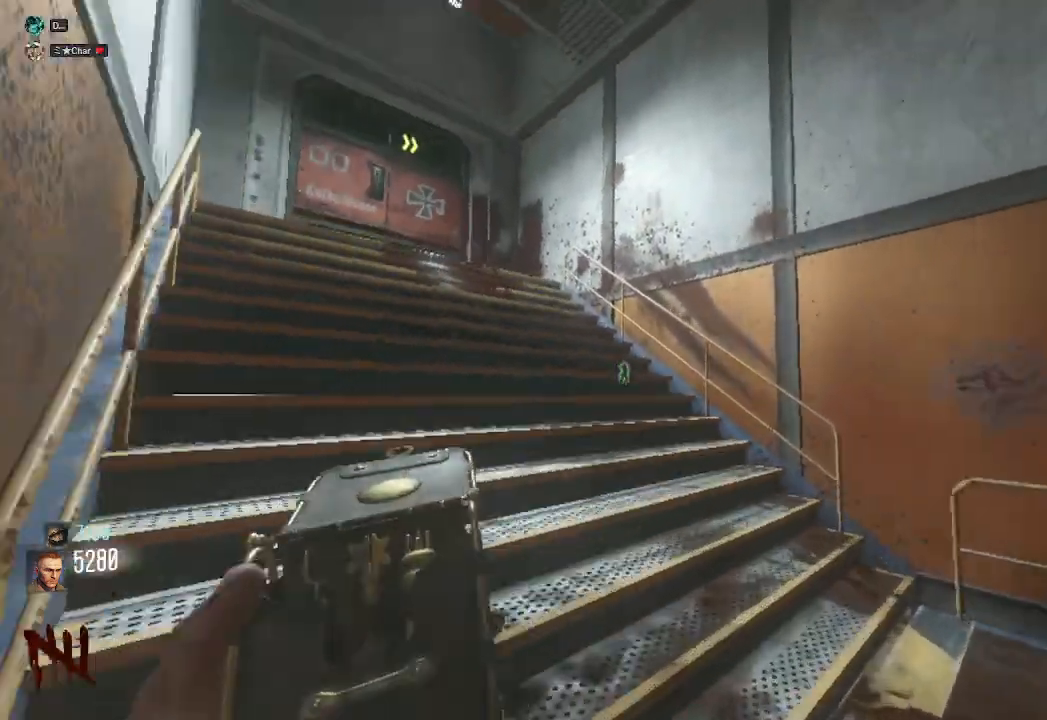
{"keys": ["a", "shift", "w"], "mouse": [], "events": [[383, "a", "down"]]}
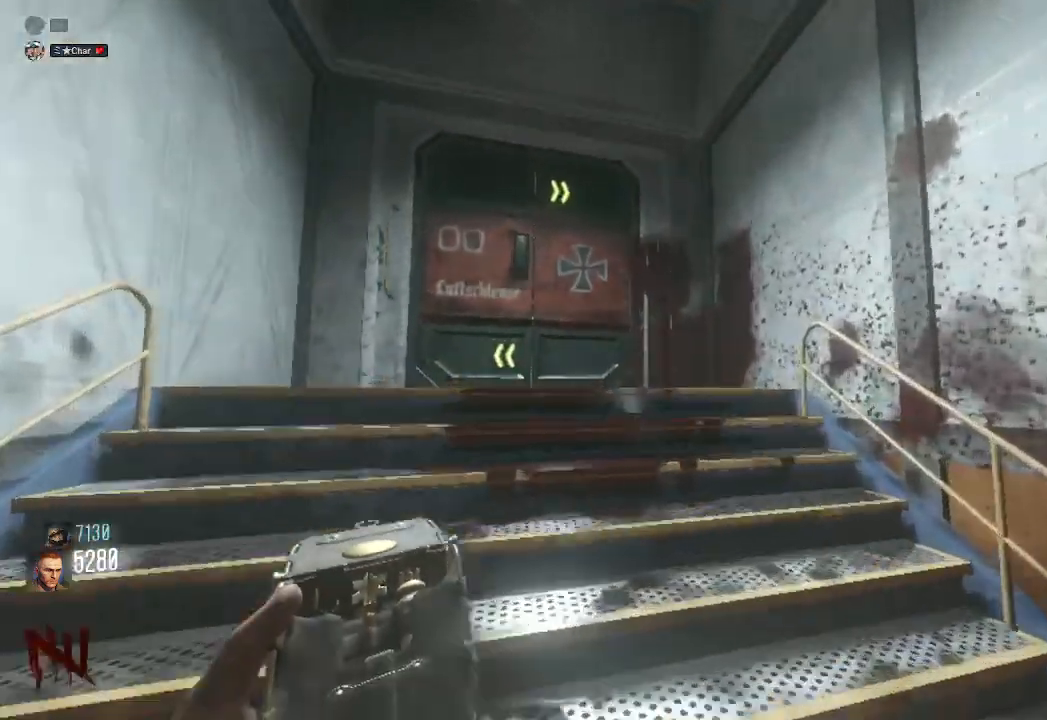
{"keys": ["a", "w"], "mouse": []}
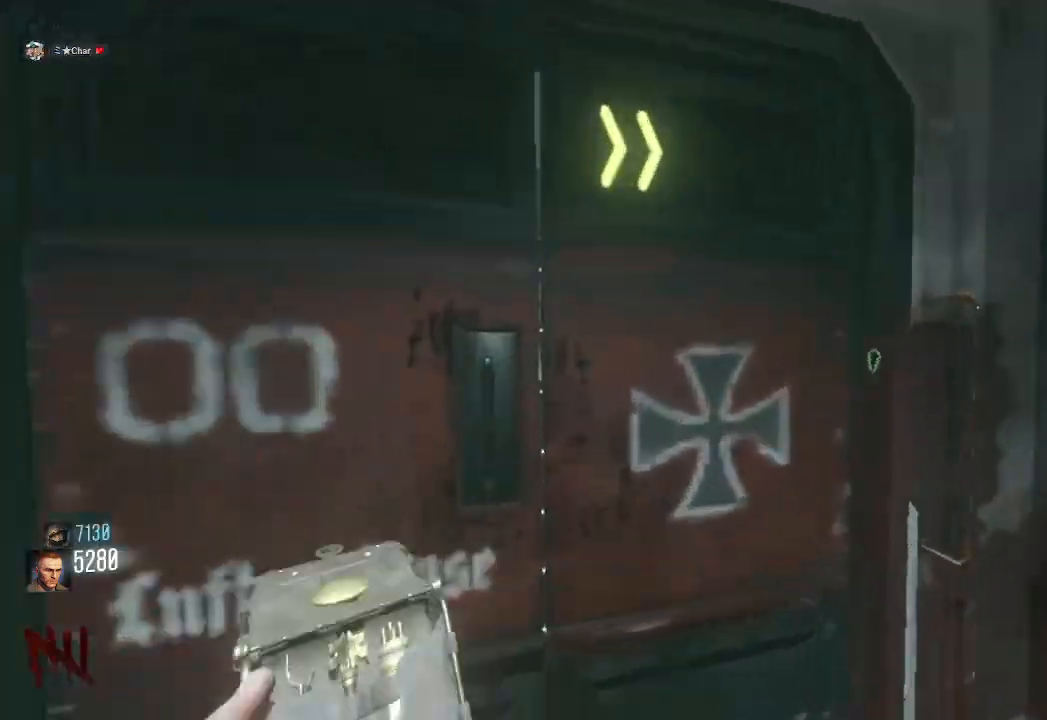
{"keys": ["a", "w"], "mouse": [], "events": [[267, "w", "up"], [383, "w", "down"]]}
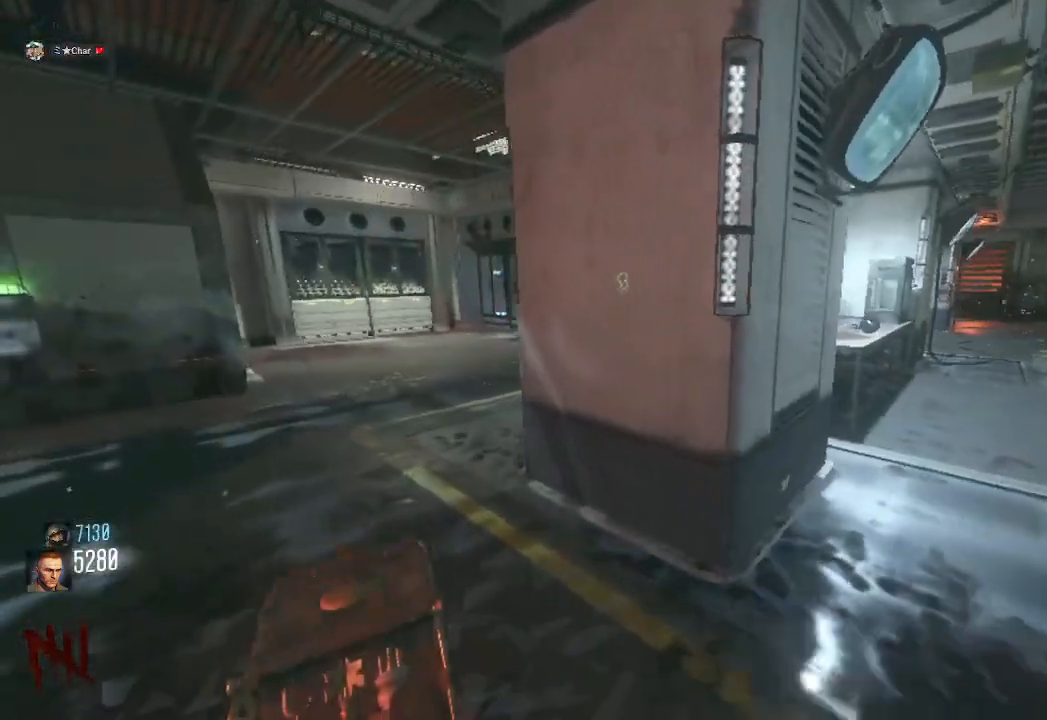
{"keys": ["a", "shift", "w"], "mouse": [], "events": [[183, "shift", "down"], [233, "a", "up"], [483, "a", "down"]]}
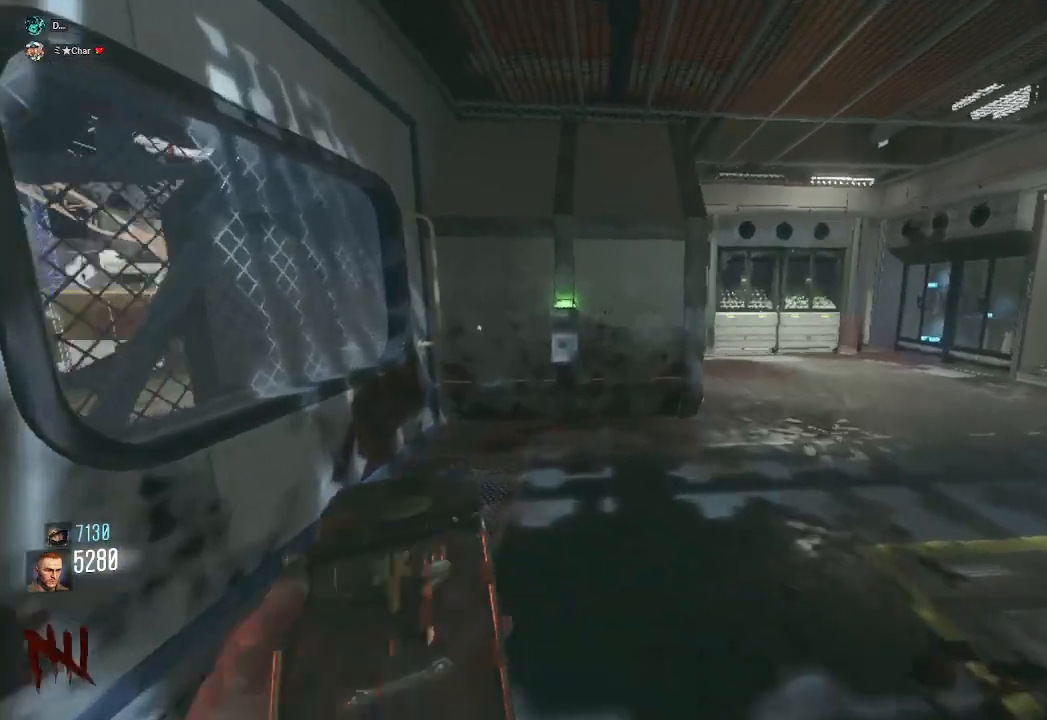
{"keys": ["e"], "mouse": [], "events": [[267, "a", "up"], [333, "e", "down"], [333, "shift", "up"], [400, "w", "up"]]}
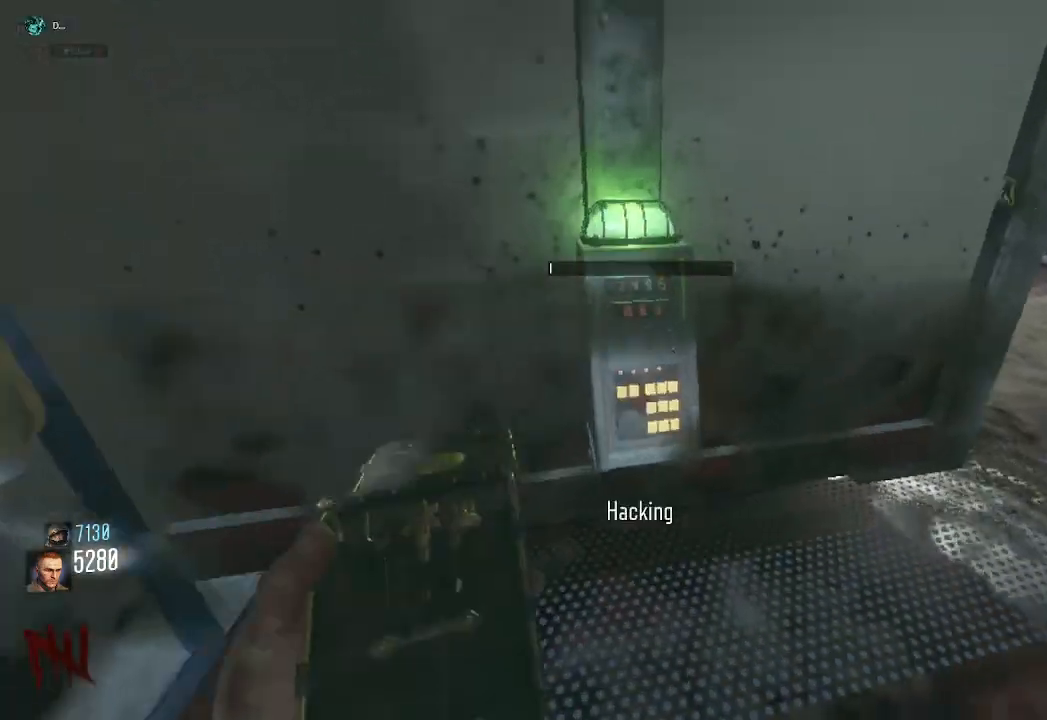
{"keys": ["e"], "mouse": [], "events": []}
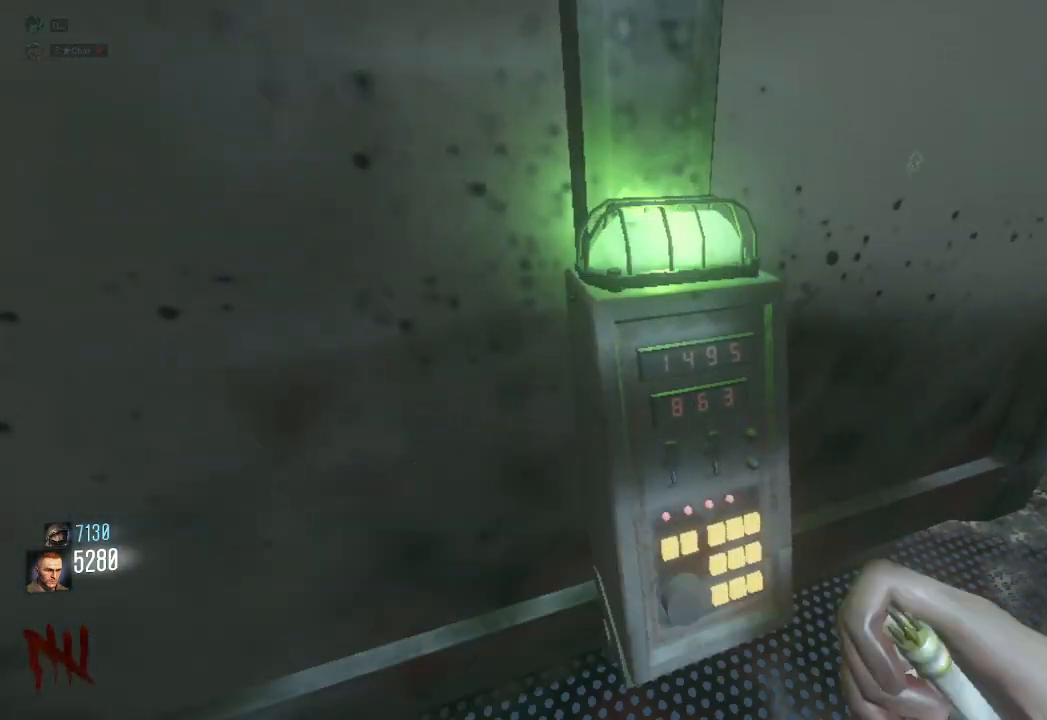
{"keys": ["e"], "mouse": [], "events": [[233, "s", "down"], [333, "s", "up"]]}
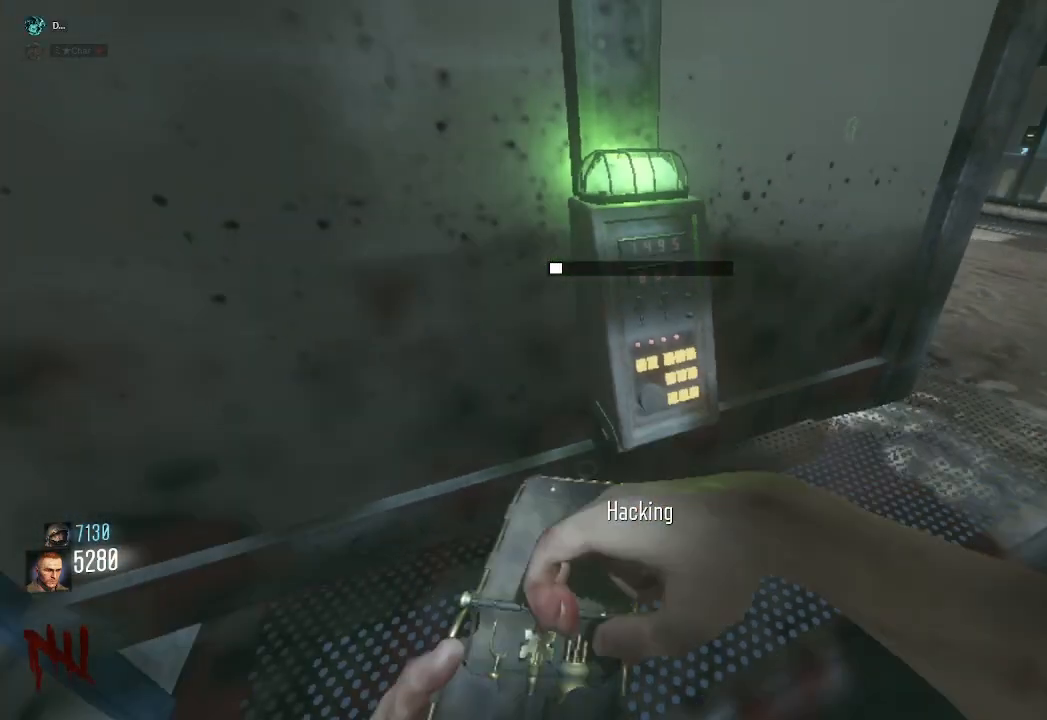
{"keys": ["e"], "mouse": [], "events": []}
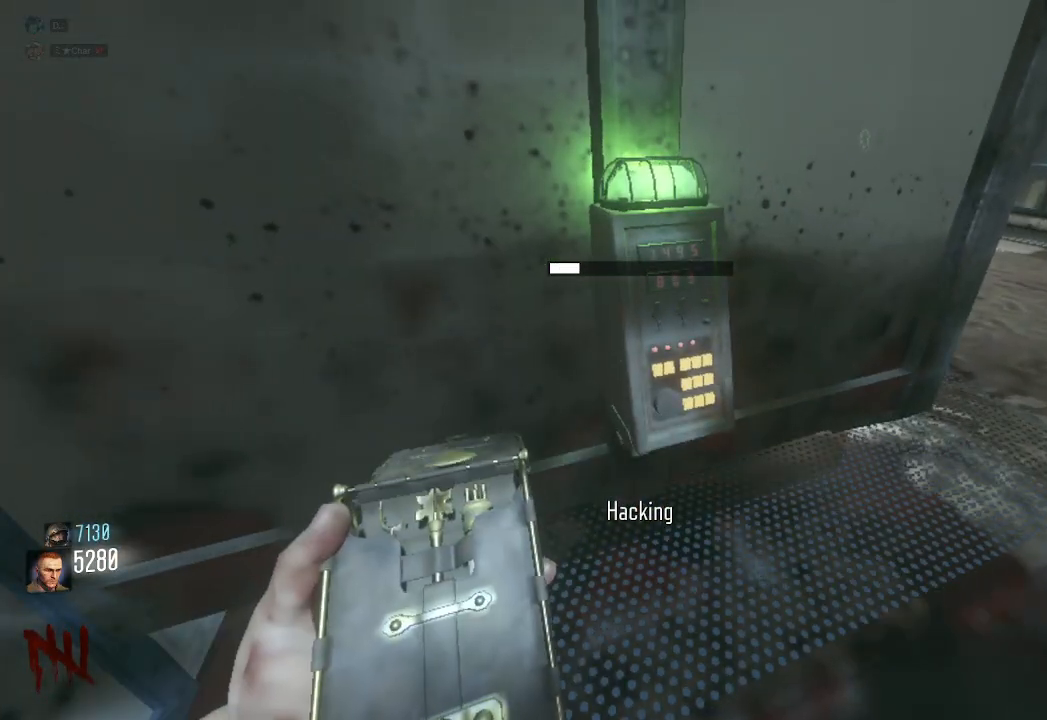
{"keys": ["e"], "mouse": [], "events": []}
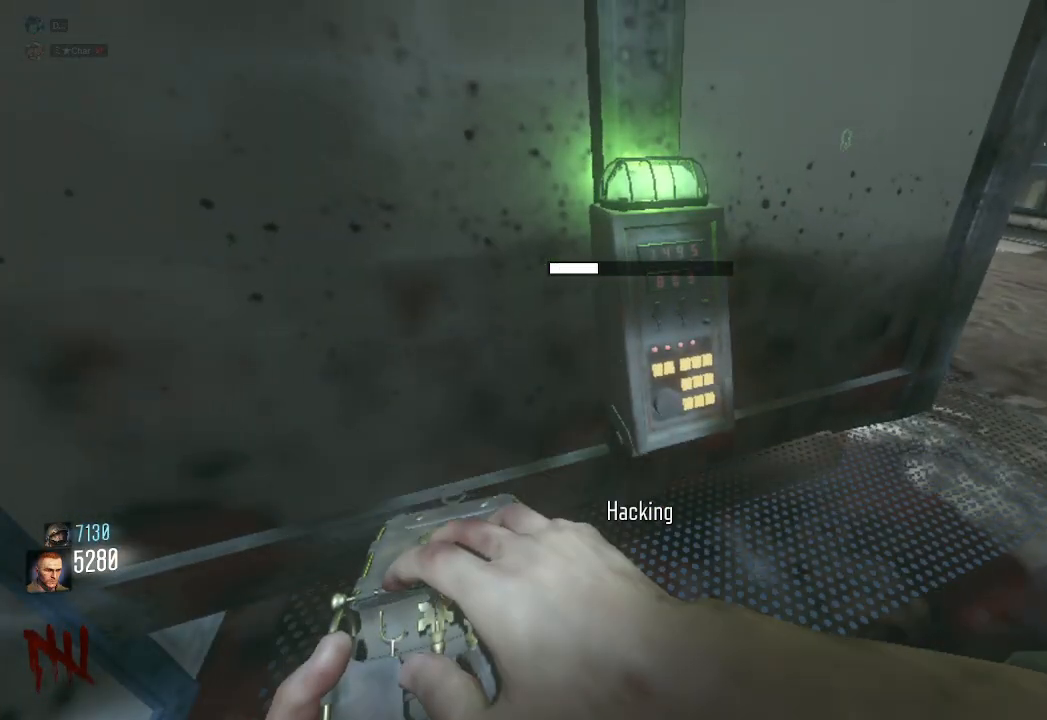
{"keys": ["e"], "mouse": [], "events": []}